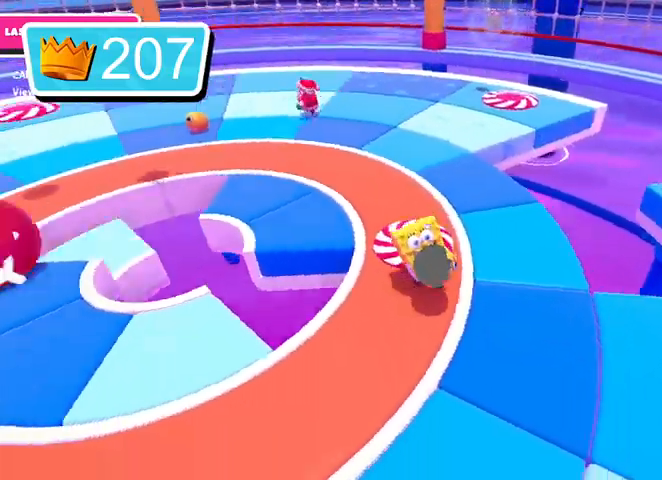
Gameplay with a controller (PlayStation layout); each line is a JSON object with the inputs held at the frame after it. "events" lists button and stick changes between this image and that frame as [ms after this image, input, new state], when the widget could be followed in between.
{"buttons": ["R2"], "left_stick": "up-right", "right_stick": "center", "events": [[133, "left_stick", "up-right"], [367, "right_stick", "center"]]}
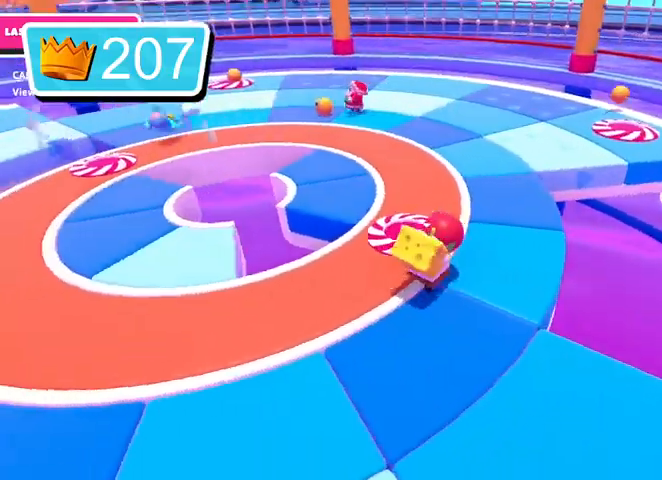
{"buttons": ["R2"], "left_stick": "up", "right_stick": "up-left", "events": [[133, "right_stick", "left"], [467, "right_stick", "up-left"], [500, "left_stick", "up"]]}
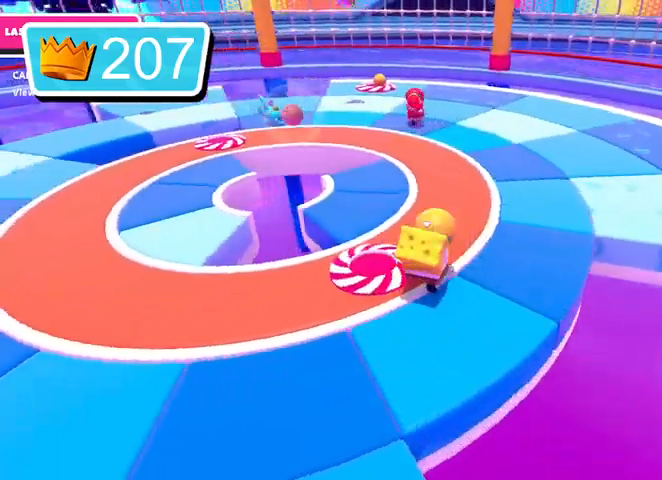
{"buttons": ["R2"], "left_stick": "up-right", "right_stick": "up-right", "events": [[167, "right_stick", "center"], [400, "right_stick", "up-right"], [467, "left_stick", "up-right"]]}
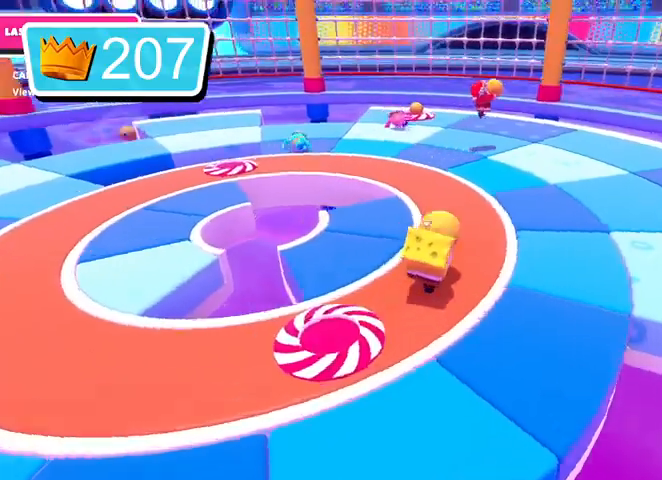
{"buttons": [], "left_stick": "up-left", "right_stick": "center", "events": [[67, "R2", "up"], [100, "right_stick", "center"], [133, "R2", "down"], [267, "R2", "up"], [267, "left_stick", "up-left"], [300, "R2", "down"], [467, "R2", "up"]]}
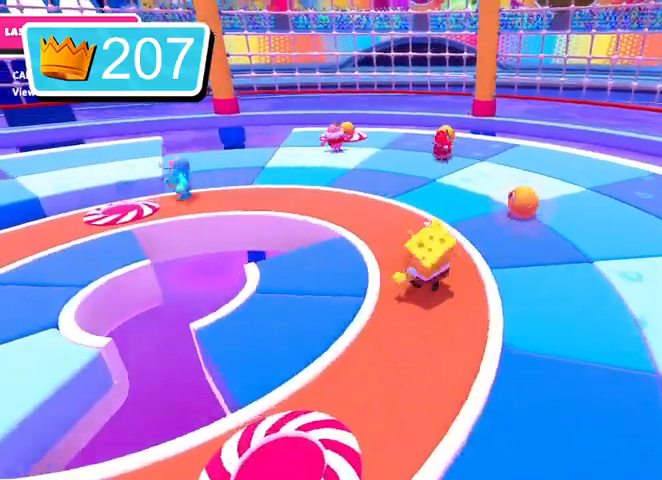
{"buttons": [], "left_stick": "right", "right_stick": "center", "events": [[33, "left_stick", "up-right"], [133, "left_stick", "right"]]}
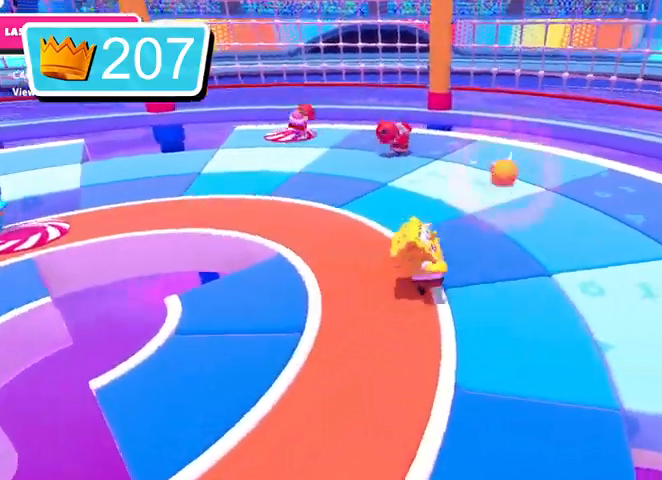
{"buttons": [], "left_stick": "up-right", "right_stick": "center", "events": [[33, "right_stick", "right"], [367, "left_stick", "up-right"], [500, "right_stick", "center"]]}
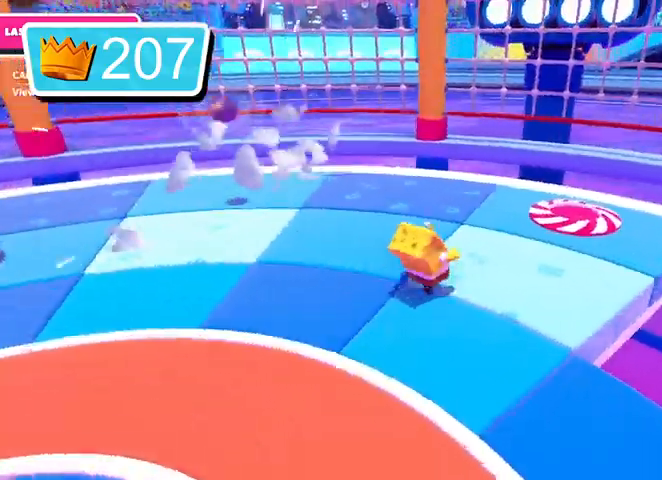
{"buttons": ["R2"], "left_stick": "up-right", "right_stick": "center", "events": [[133, "right_stick", "right"], [233, "right_stick", "center"], [267, "R2", "down"]]}
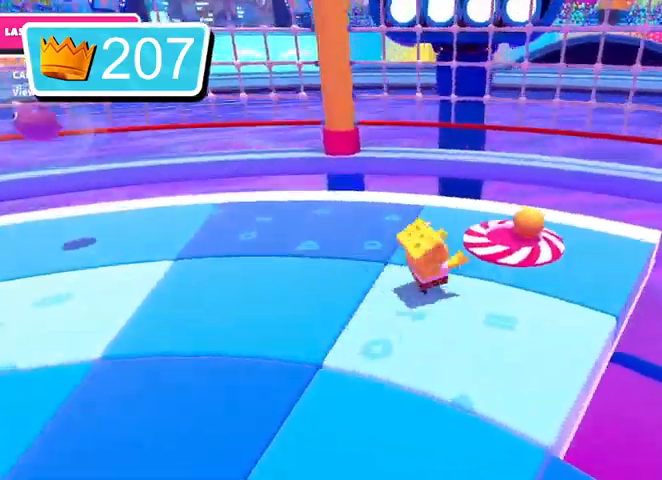
{"buttons": ["R2"], "left_stick": "up-right", "right_stick": "left", "events": [[500, "right_stick", "left"]]}
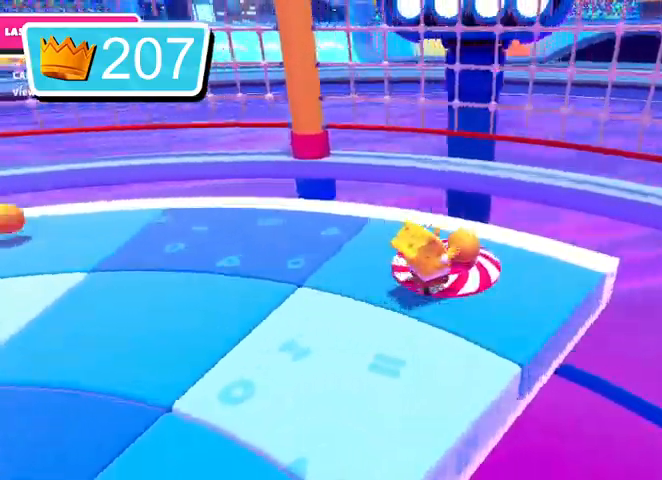
{"buttons": ["R2"], "left_stick": "up", "right_stick": "left", "events": [[400, "left_stick", "up"]]}
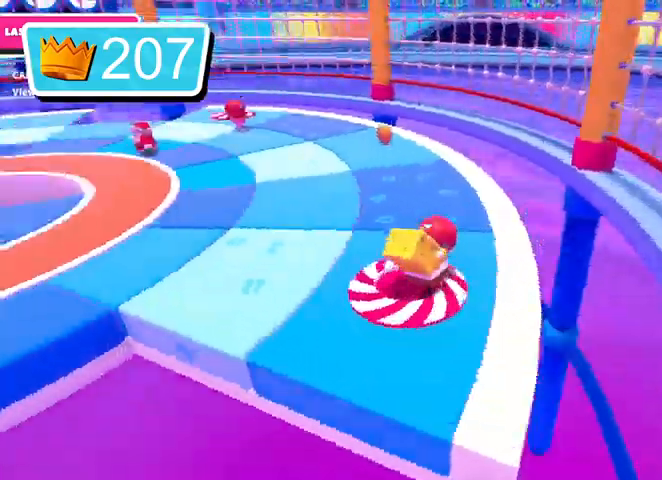
{"buttons": ["R2"], "left_stick": "up", "right_stick": "center", "events": [[133, "right_stick", "center"]]}
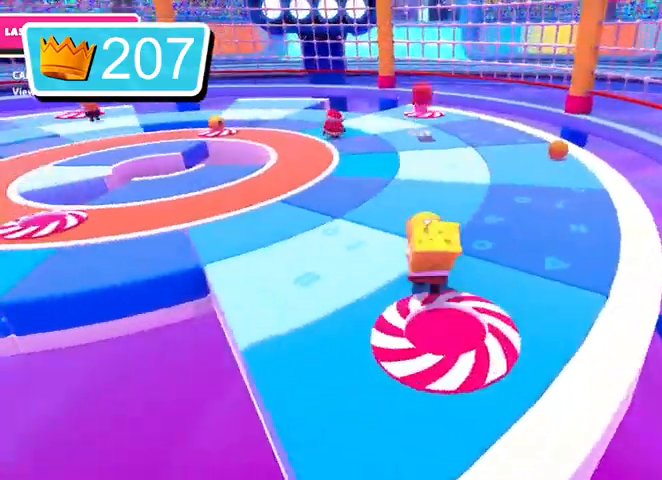
{"buttons": ["R2"], "left_stick": "up-left", "right_stick": "center", "events": [[100, "left_stick", "up-left"]]}
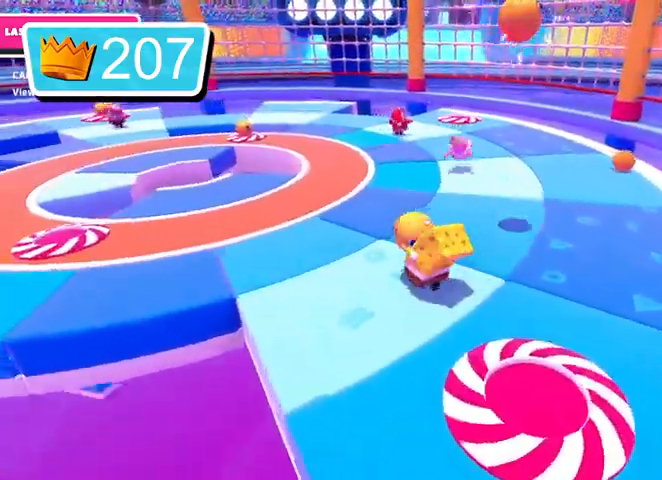
{"buttons": ["R2"], "left_stick": "up-left", "right_stick": "center", "events": []}
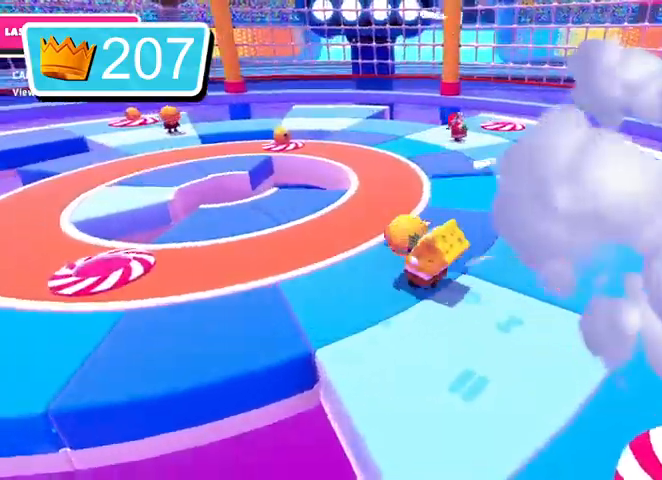
{"buttons": ["R2"], "left_stick": "up", "right_stick": "center", "events": [[67, "left_stick", "up"], [133, "right_stick", "right"], [267, "right_stick", "center"]]}
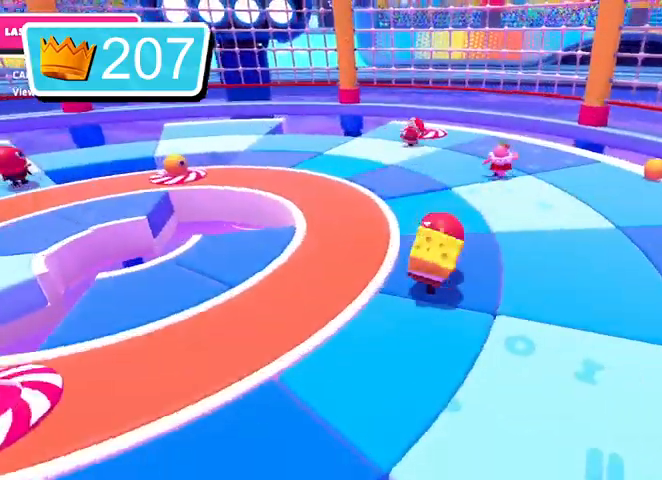
{"buttons": [], "left_stick": "up", "right_stick": "center", "events": [[133, "SQUARE", "down"], [267, "R2", "up"], [267, "SQUARE", "up"]]}
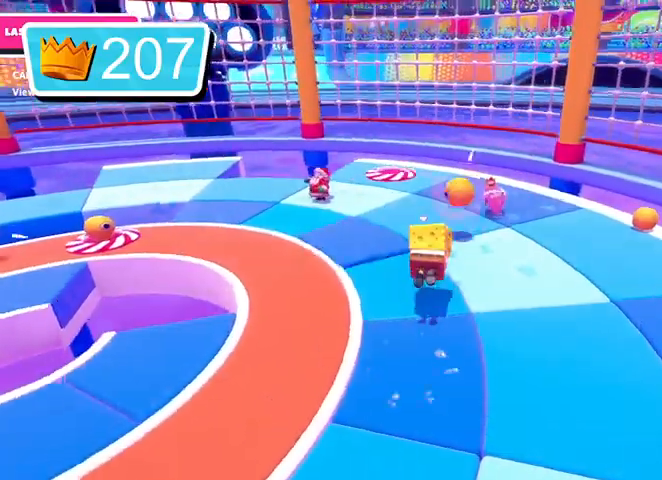
{"buttons": [], "left_stick": "up-right", "right_stick": "center", "events": [[67, "left_stick", "up-right"]]}
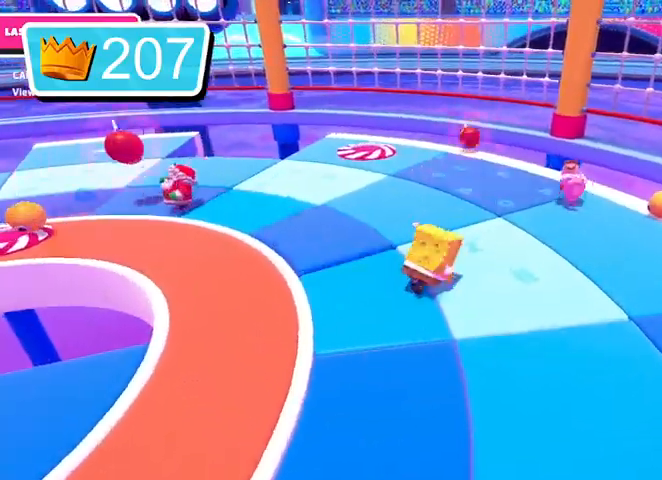
{"buttons": [], "left_stick": "up-right", "right_stick": "center", "events": []}
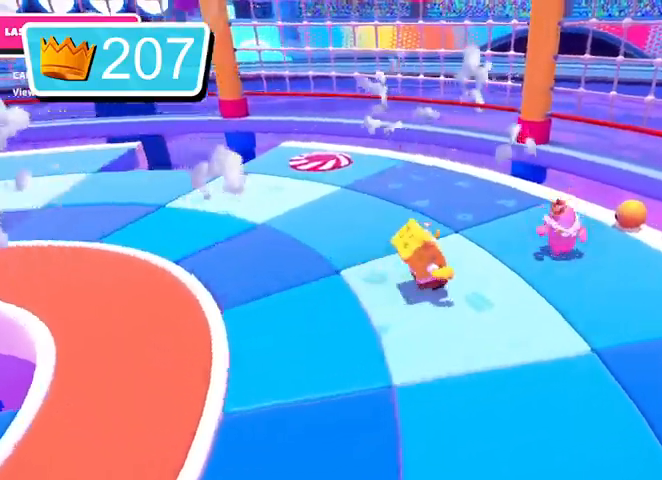
{"buttons": [], "left_stick": "up-right", "right_stick": "right", "events": [[100, "right_stick", "right"]]}
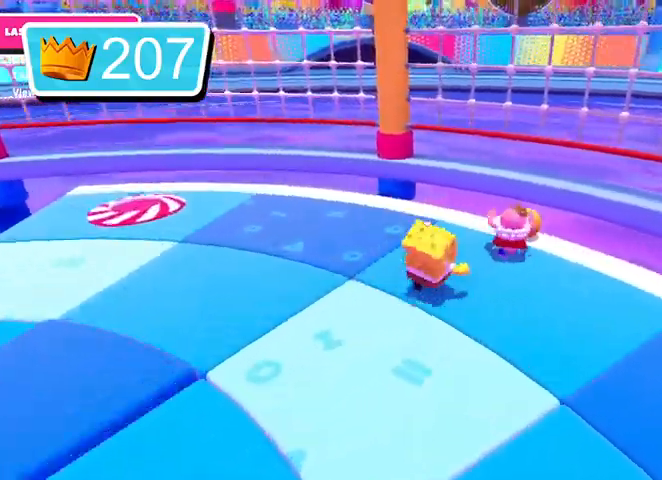
{"buttons": ["R2", "L3"], "left_stick": "up", "right_stick": "center", "events": [[133, "R2", "down"], [133, "right_stick", "up-right"], [267, "L3", "down"], [300, "right_stick", "up"], [433, "left_stick", "up"], [433, "right_stick", "center"]]}
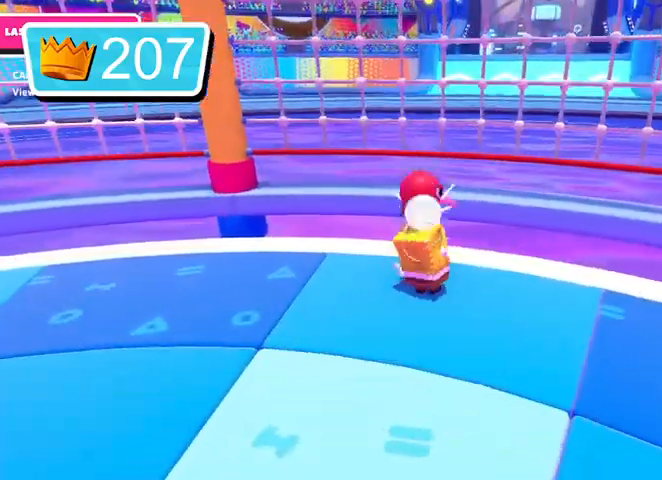
{"buttons": [], "left_stick": "down", "right_stick": "center", "events": [[400, "L3", "up"], [400, "R2", "up"], [400, "left_stick", "down"]]}
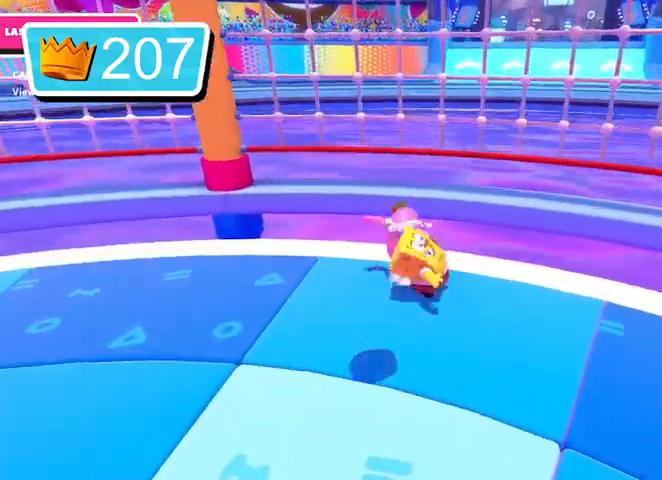
{"buttons": [], "left_stick": "down-left", "right_stick": "left", "events": [[133, "left_stick", "down-left"], [167, "right_stick", "left"]]}
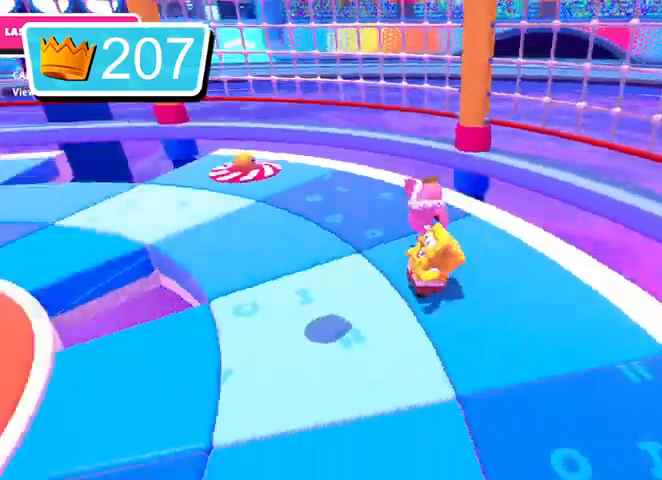
{"buttons": [], "left_stick": "up-left", "right_stick": "down-left", "events": [[133, "left_stick", "left"], [233, "right_stick", "down-left"], [267, "left_stick", "up-left"]]}
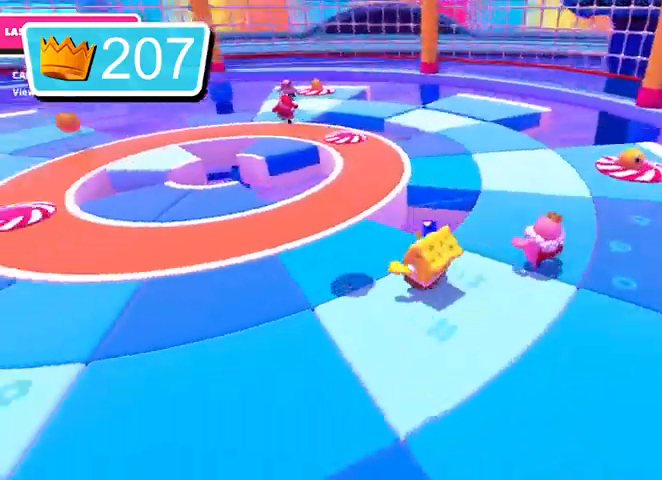
{"buttons": ["R2"], "left_stick": "up-left", "right_stick": "left", "events": [[367, "R2", "down"], [367, "right_stick", "left"]]}
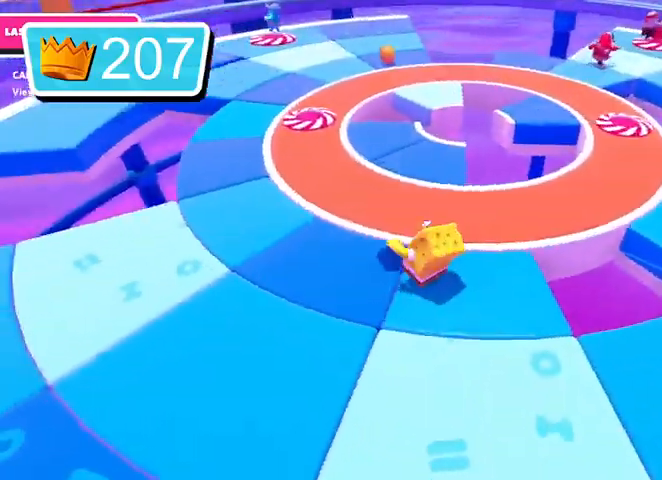
{"buttons": ["R2"], "left_stick": "center", "right_stick": "center", "events": [[200, "right_stick", "center"], [500, "left_stick", "center"]]}
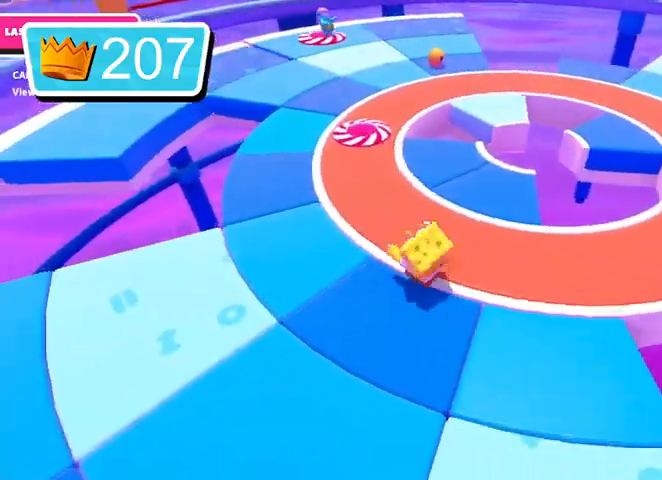
{"buttons": ["R2"], "left_stick": "left", "right_stick": "left", "events": [[33, "left_stick", "right"], [300, "left_stick", "up-left"], [300, "right_stick", "left"], [467, "left_stick", "left"]]}
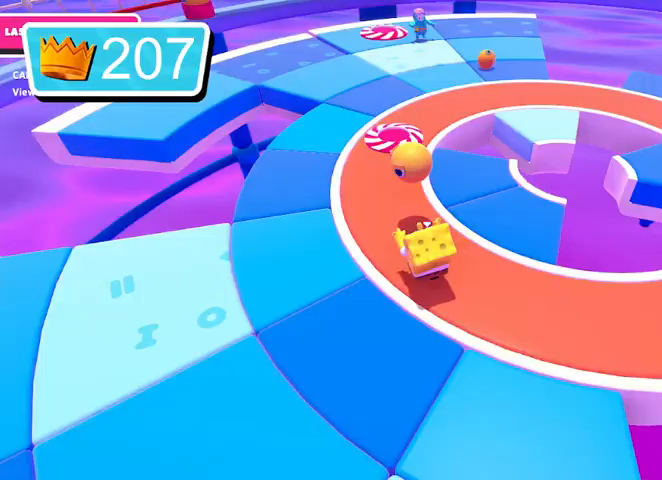
{"buttons": [], "left_stick": "up", "right_stick": "center", "events": [[33, "L3", "down"], [67, "left_stick", "up"], [67, "right_stick", "center"], [133, "left_stick", "up-right"], [267, "left_stick", "up"], [300, "R2", "up"], [500, "L3", "up"]]}
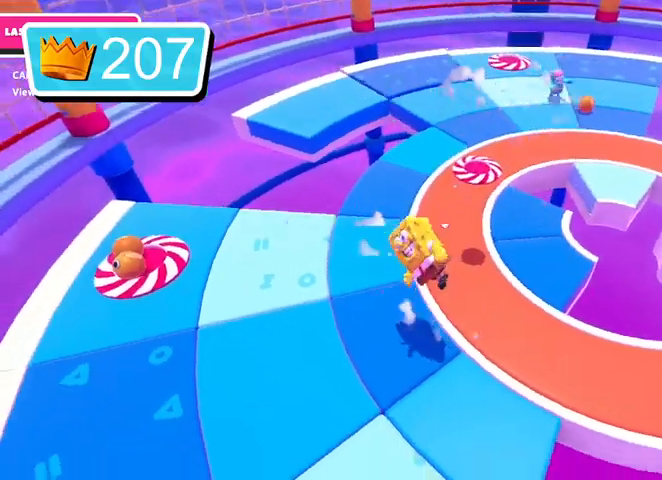
{"buttons": [], "left_stick": "up", "right_stick": "left", "events": [[67, "right_stick", "up-left"], [467, "right_stick", "left"]]}
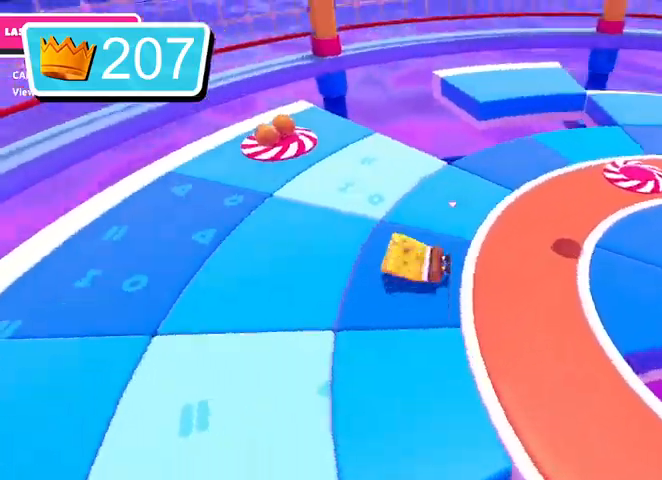
{"buttons": [], "left_stick": "up", "right_stick": "center", "events": [[333, "right_stick", "center"]]}
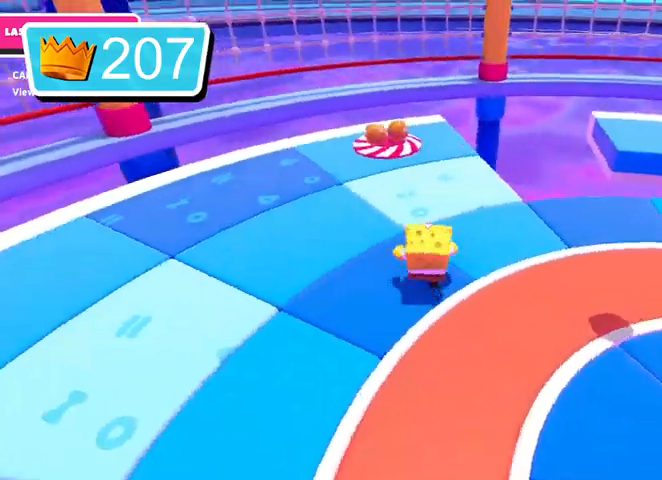
{"buttons": [], "left_stick": "up", "right_stick": "center", "events": [[67, "right_stick", "left"], [433, "right_stick", "center"]]}